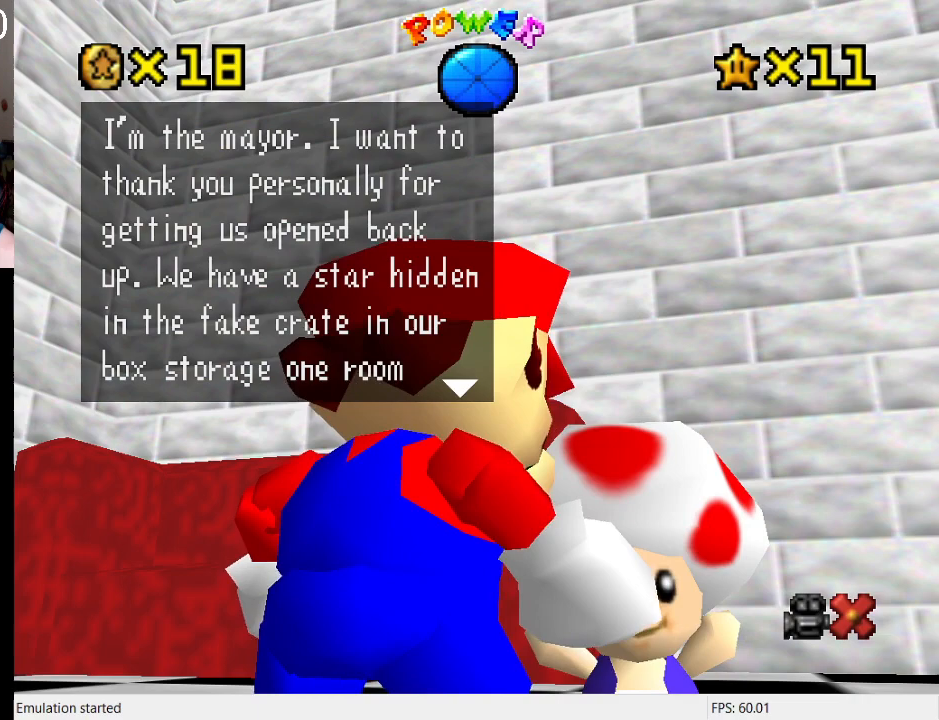
Gameplay with a controller (PlayStation layout); each line is a JSON object with the inputs held at the frame after it. "events" lists button and stick changes between this image and that frame as [ms after this image, input, new state], when the widget could be followed in between. Not read: L3 R3.
{"buttons": [], "left_stick": "center", "right_stick": "center", "events": [[267, "CROSS", "down"], [433, "CROSS", "up"]]}
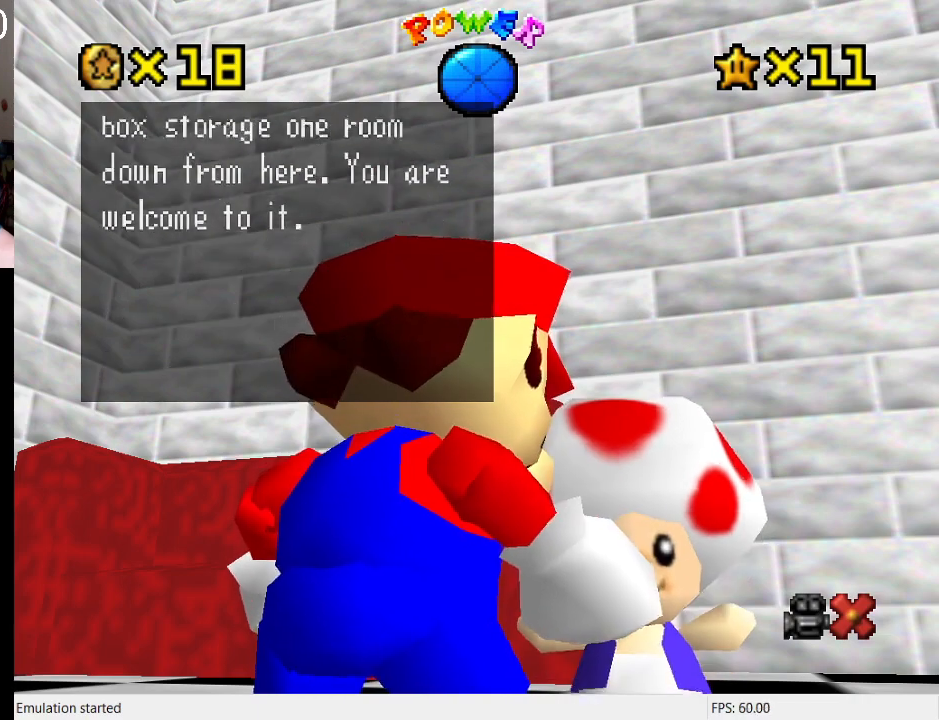
{"buttons": [], "left_stick": "center", "right_stick": "center", "events": []}
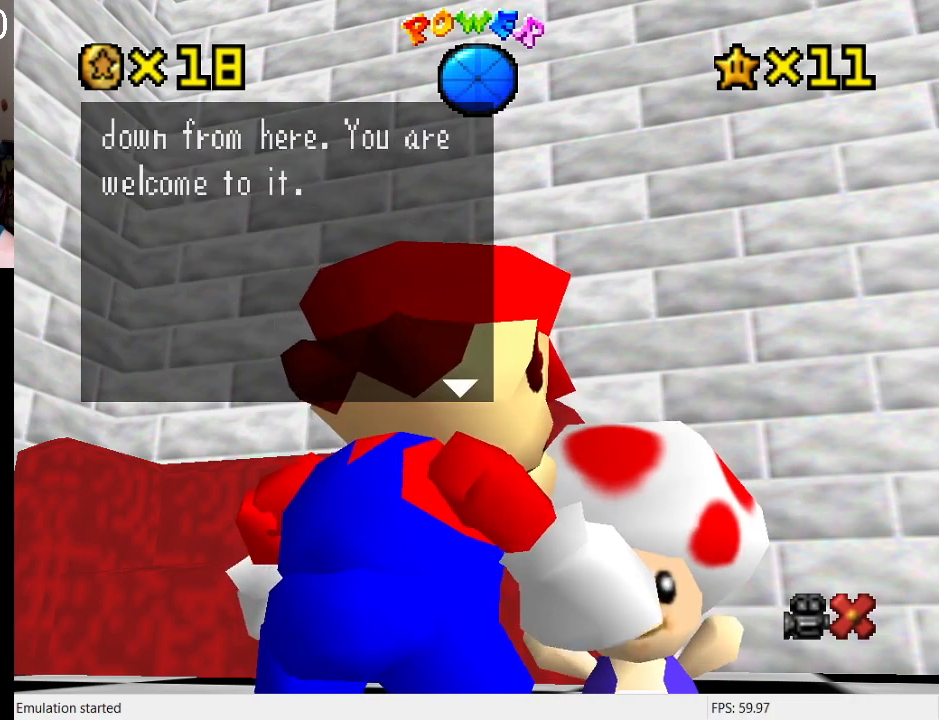
{"buttons": [], "left_stick": "center", "right_stick": "center", "events": []}
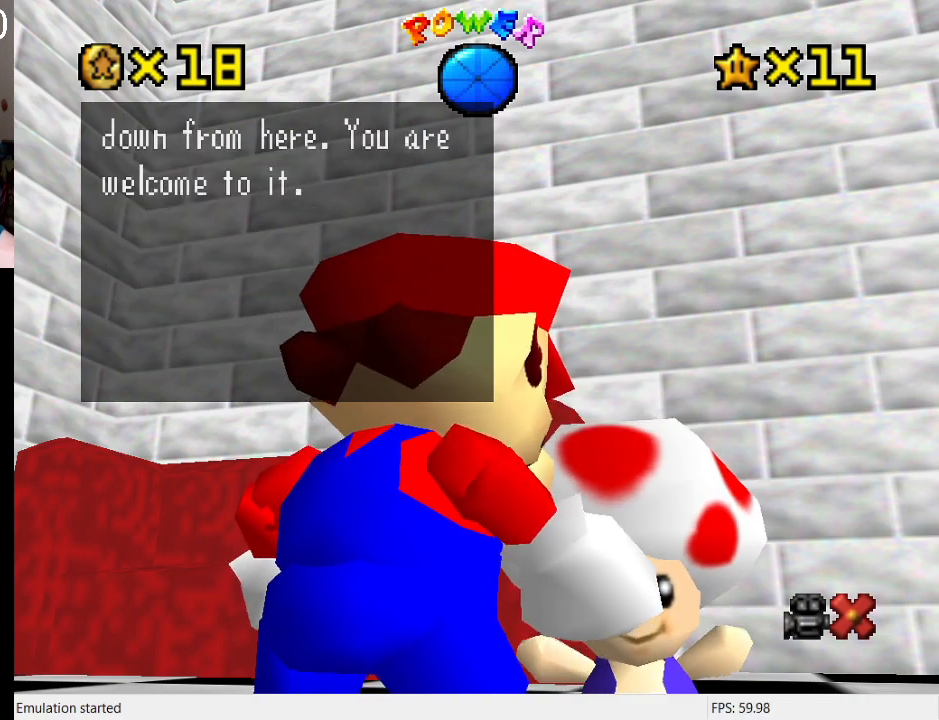
{"buttons": [], "left_stick": "center", "right_stick": "center", "events": []}
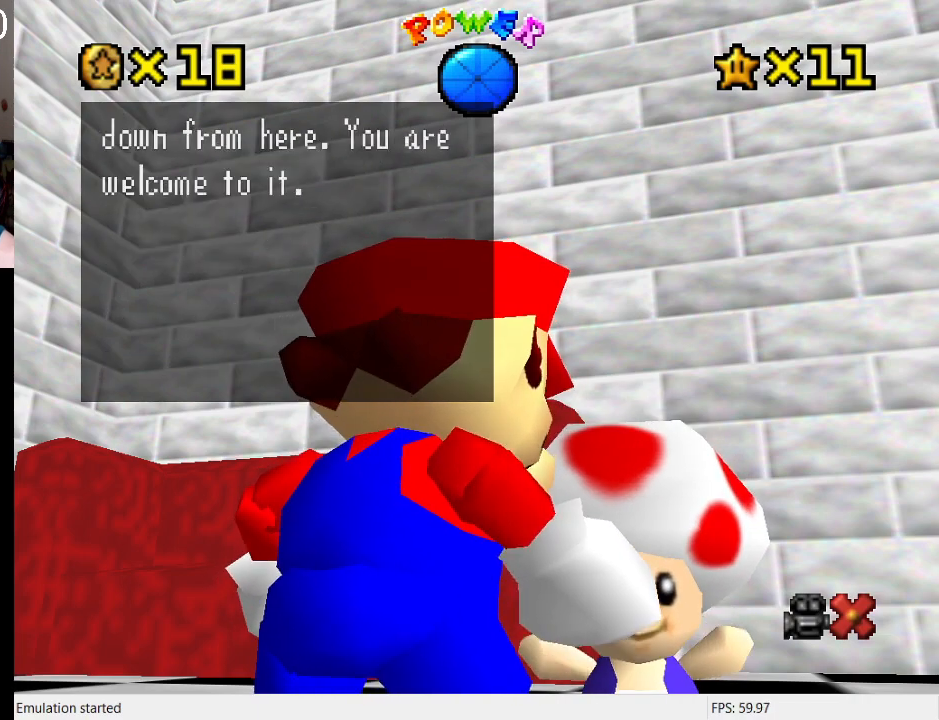
{"buttons": [], "left_stick": "center", "right_stick": "center", "events": [[267, "CROSS", "down"], [433, "CROSS", "up"]]}